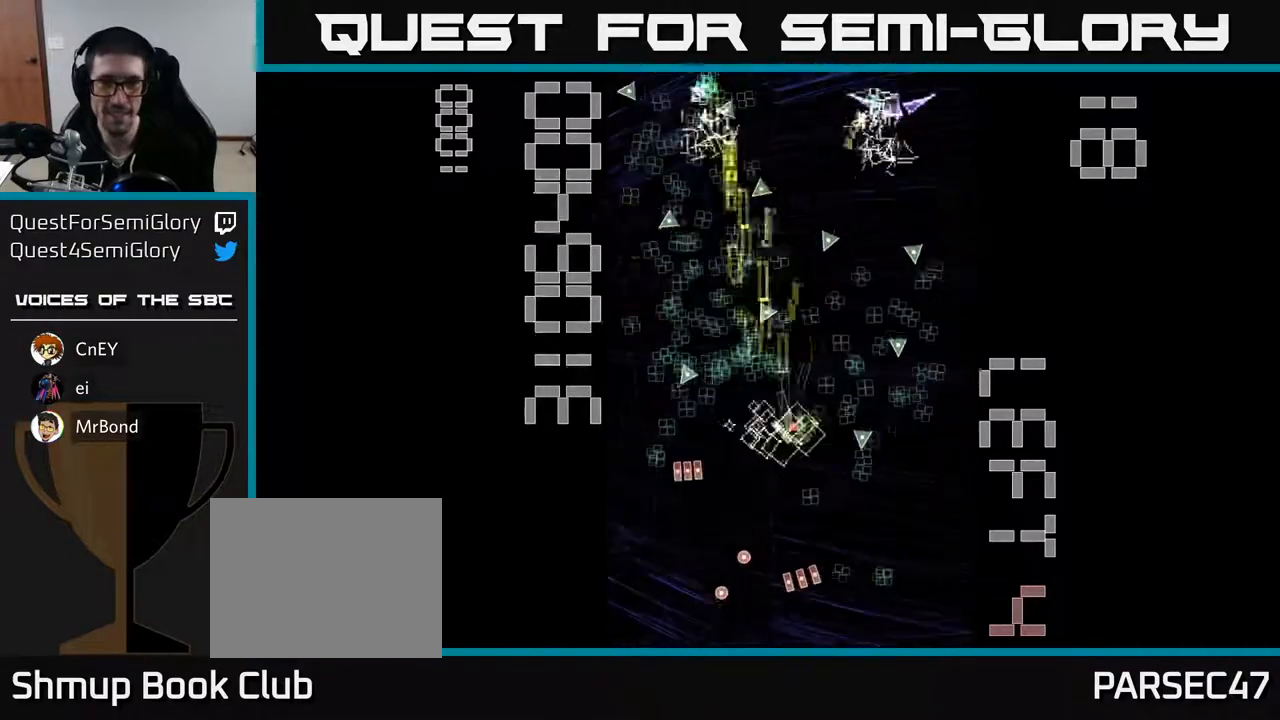
Gameplay with a controller (Xbox layout); each line is a JSON object with the inputs held at the frame after it. "events" lists button and stick changes between this image and that frame as [ms after this image, input, new state], when the widget could be followed in between. Not read: L3 R3 right_stick.
{"buttons": ["X", "R2", "DPAD_DOWN"], "left_stick": "center", "events": [[167, "X", "up"], [183, "DPAD_RIGHT", "up"], [217, "DPAD_DOWN", "down"], [267, "X", "down"]]}
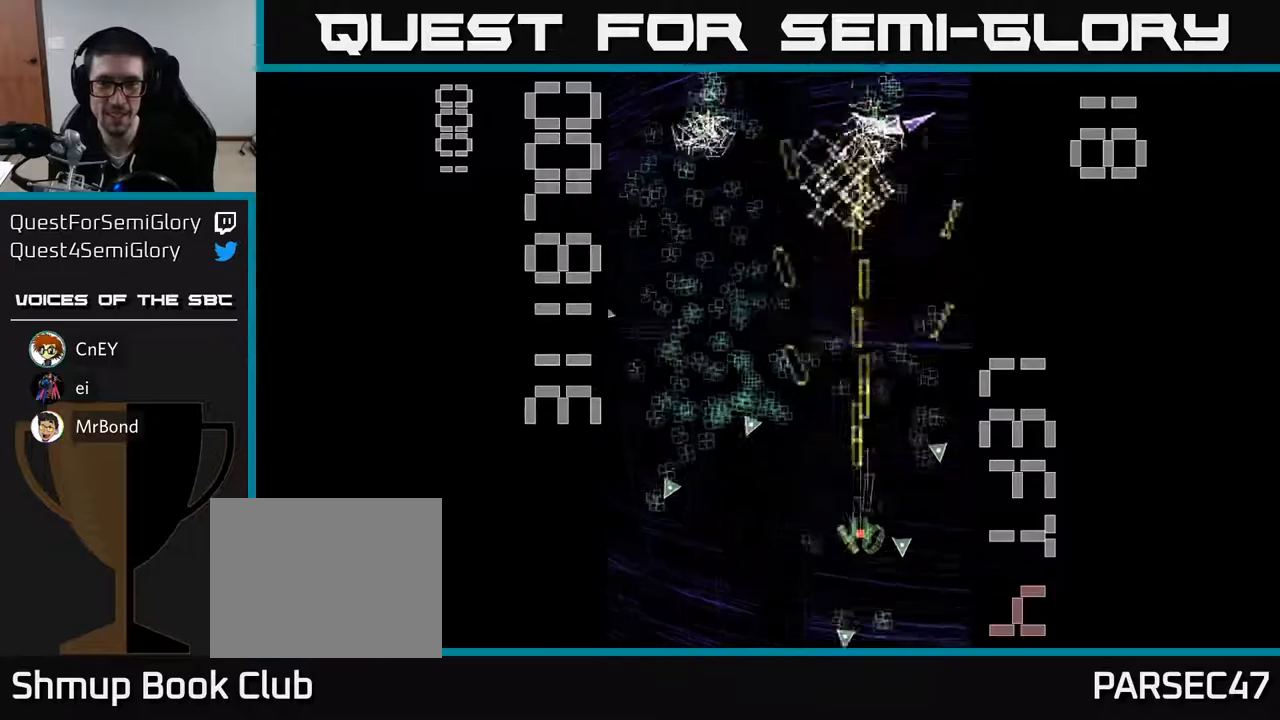
{"buttons": ["X", "R2", "DPAD_UP", "DPAD_RIGHT"], "left_stick": "center", "events": [[167, "DPAD_DOWN", "up"], [167, "DPAD_LEFT", "down"], [250, "DPAD_LEFT", "up"], [300, "DPAD_RIGHT", "down"], [350, "DPAD_UP", "down"]]}
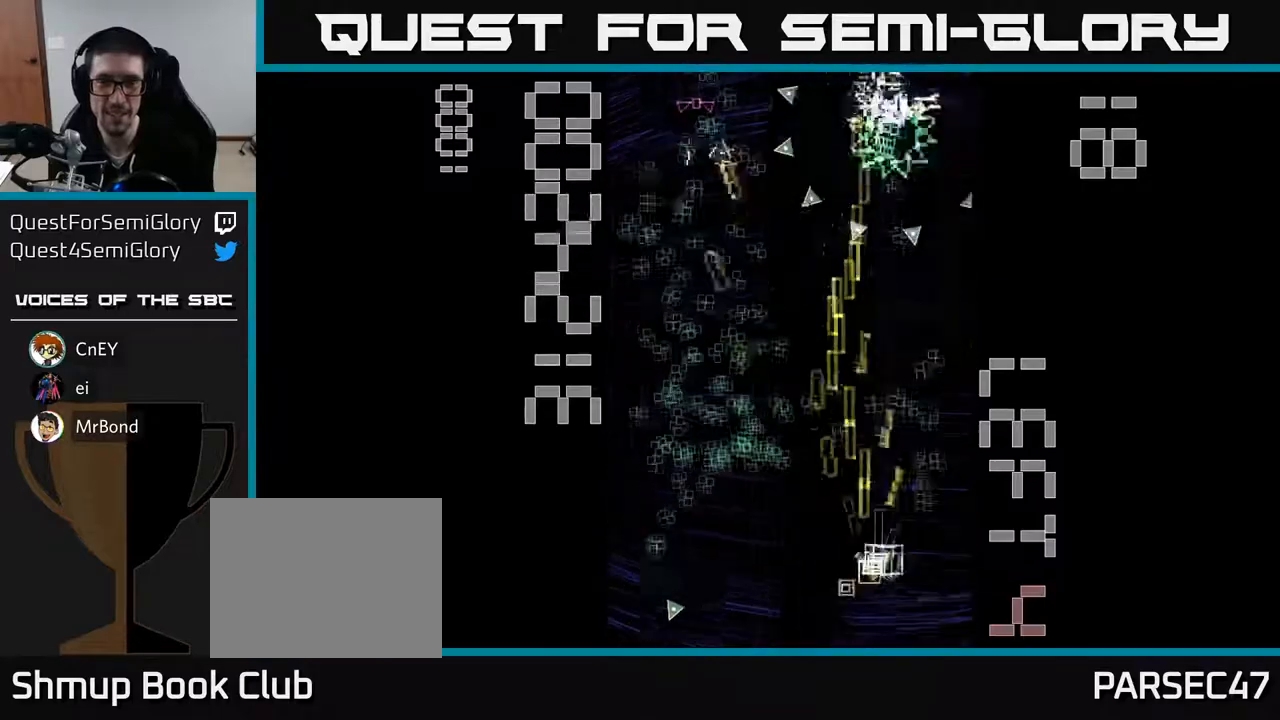
{"buttons": ["X", "R2"], "left_stick": "center", "events": [[133, "DPAD_RIGHT", "up"], [200, "X", "up"], [283, "DPAD_LEFT", "down"], [317, "DPAD_UP", "up"], [367, "DPAD_LEFT", "up"], [383, "DPAD_DOWN", "down"], [483, "DPAD_DOWN", "up"], [483, "X", "down"]]}
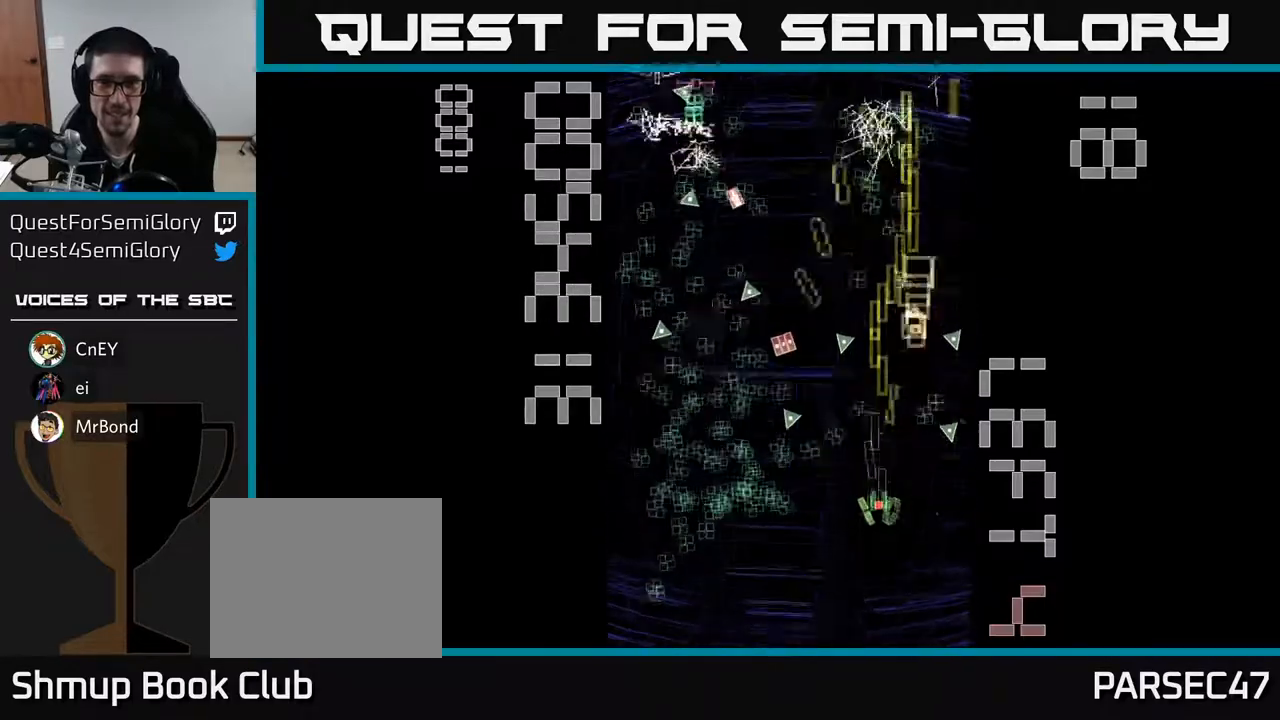
{"buttons": ["X", "R2", "DPAD_LEFT"], "left_stick": "center", "events": [[250, "DPAD_UP", "down"], [417, "DPAD_LEFT", "down"], [467, "DPAD_UP", "up"]]}
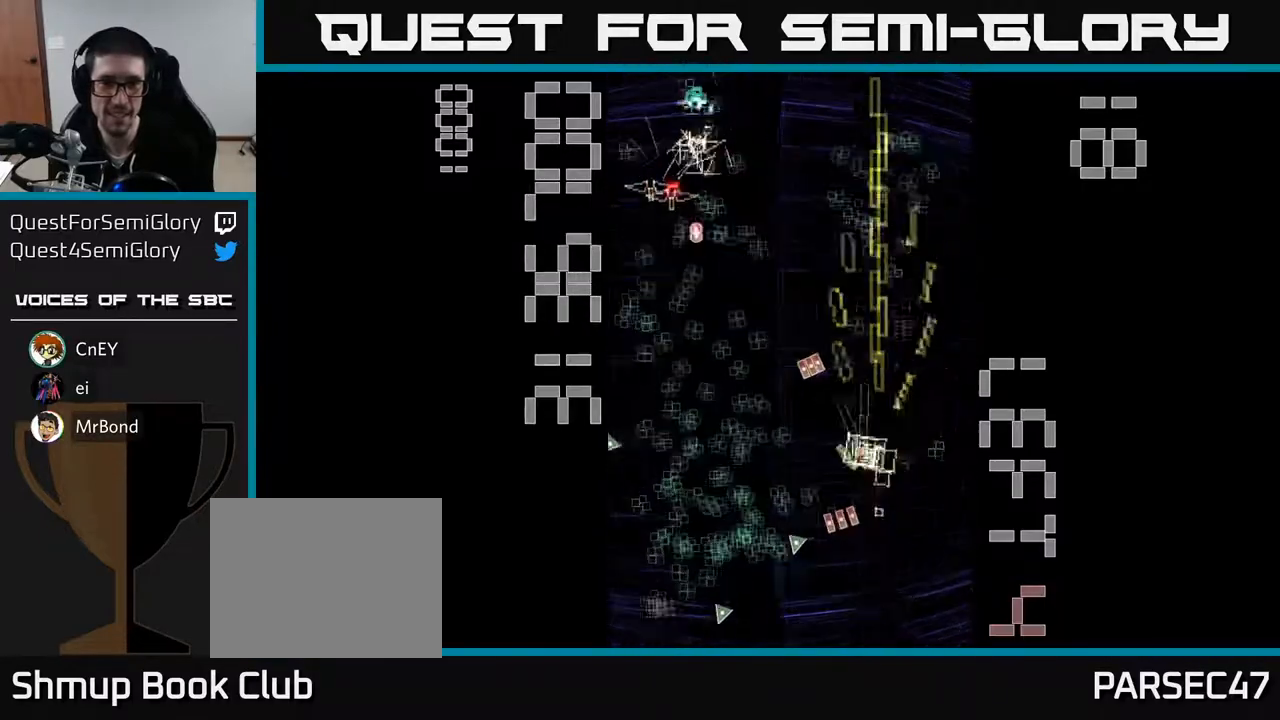
{"buttons": ["R2", "DPAD_LEFT"], "left_stick": "center", "events": [[67, "DPAD_DOWN", "down"], [133, "DPAD_DOWN", "up"], [483, "X", "up"]]}
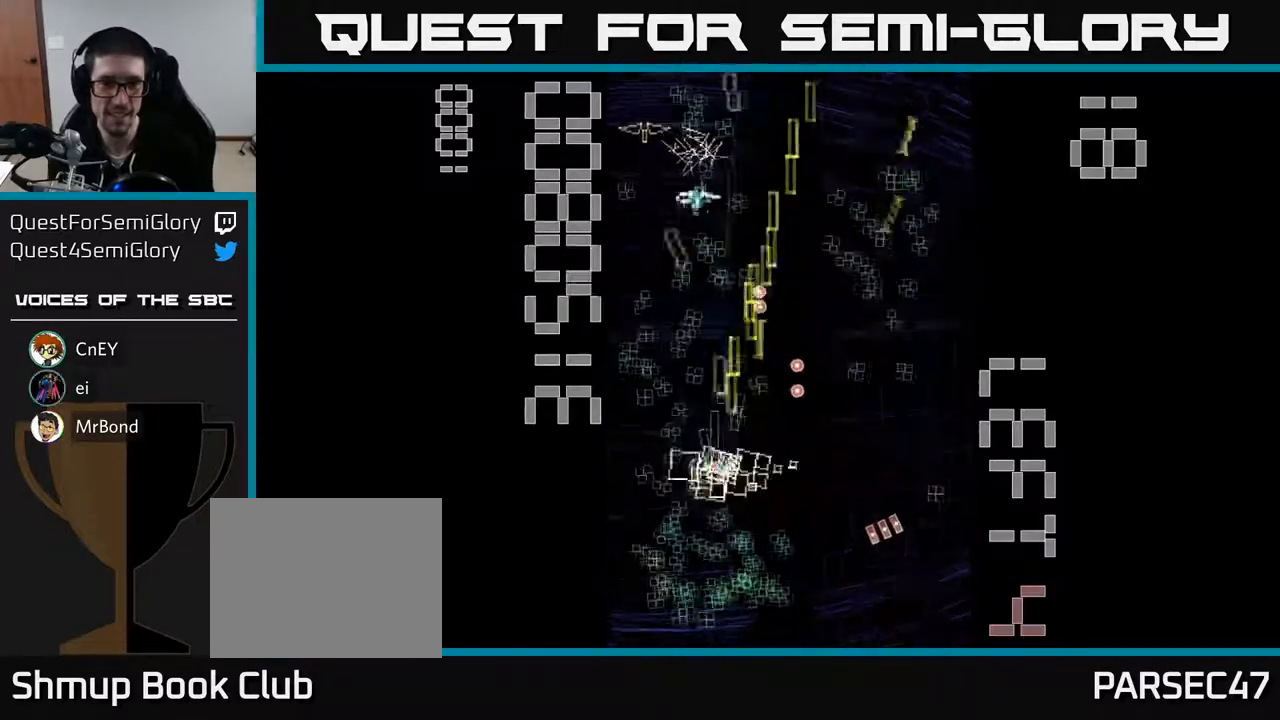
{"buttons": ["R2", "DPAD_RIGHT"], "left_stick": "center", "events": [[83, "DPAD_DOWN", "down"], [117, "DPAD_LEFT", "up"], [367, "DPAD_RIGHT", "down"], [383, "DPAD_DOWN", "up"]]}
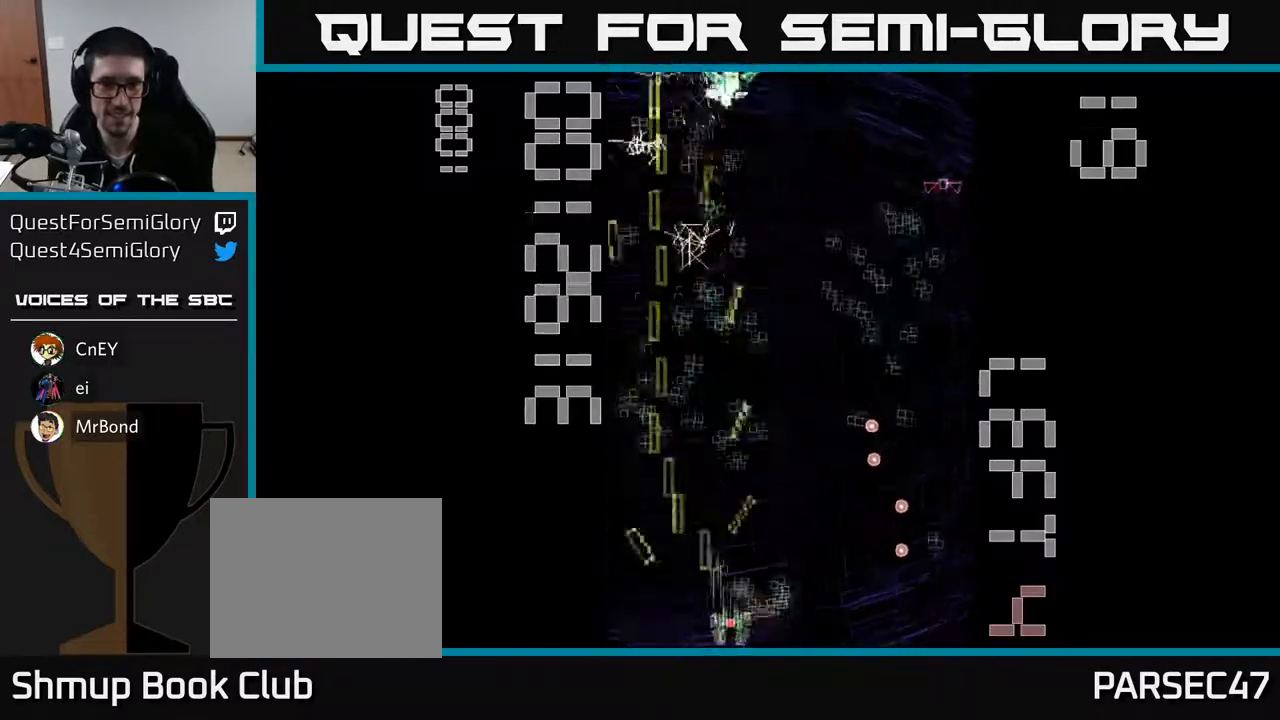
{"buttons": ["R2", "DPAD_RIGHT"], "left_stick": "center", "events": [[17, "DPAD_UP", "down"], [50, "DPAD_RIGHT", "up"], [117, "DPAD_LEFT", "down"], [383, "DPAD_LEFT", "up"], [433, "DPAD_RIGHT", "down"], [450, "DPAD_UP", "up"]]}
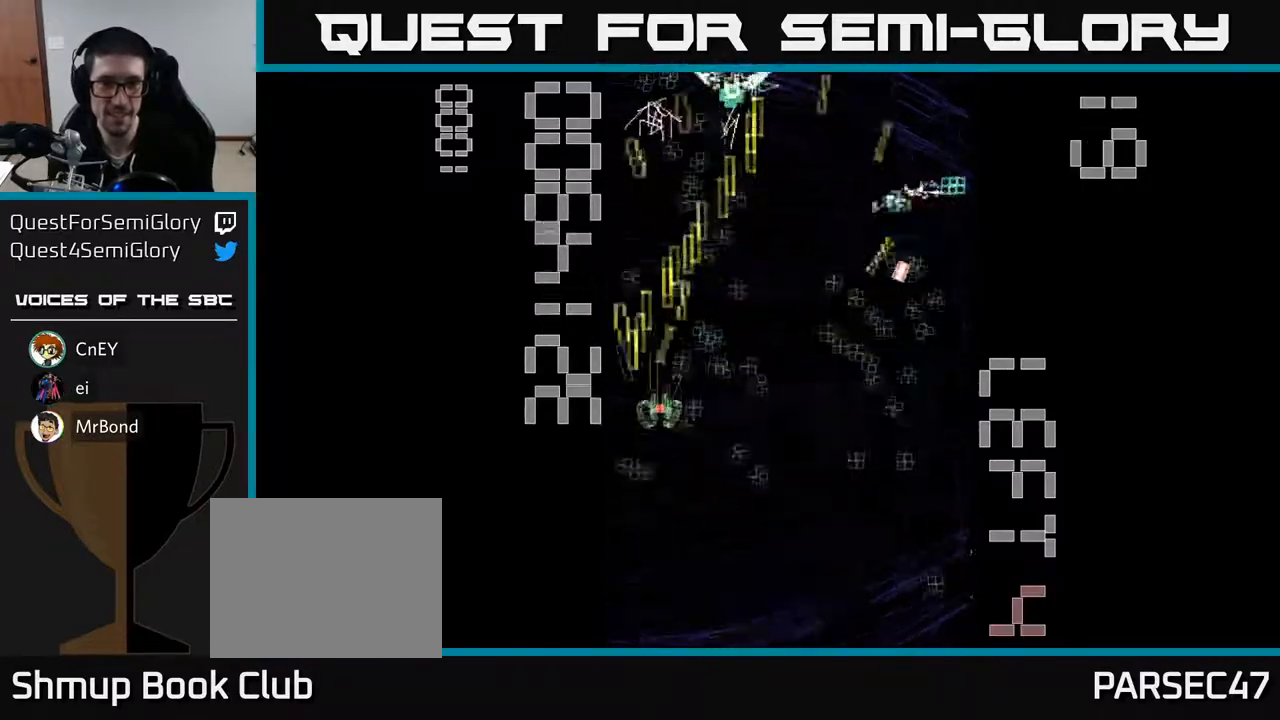
{"buttons": ["R2", "DPAD_DOWN", "DPAD_RIGHT"], "left_stick": "center", "events": [[167, "DPAD_RIGHT", "up"], [183, "DPAD_DOWN", "down"], [350, "DPAD_RIGHT", "down"]]}
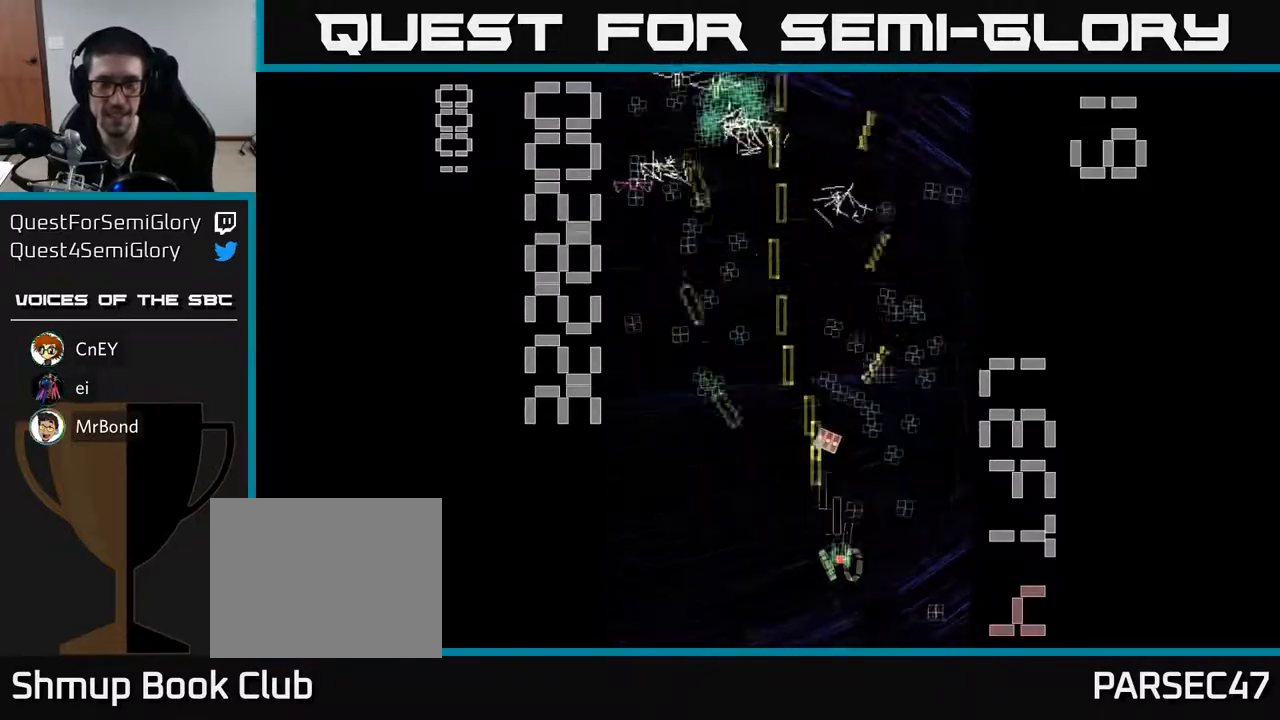
{"buttons": ["R2", "DPAD_UP"], "left_stick": "center", "events": [[33, "DPAD_DOWN", "up"], [183, "DPAD_RIGHT", "up"], [267, "DPAD_LEFT", "down"], [317, "DPAD_UP", "down"], [350, "DPAD_LEFT", "up"]]}
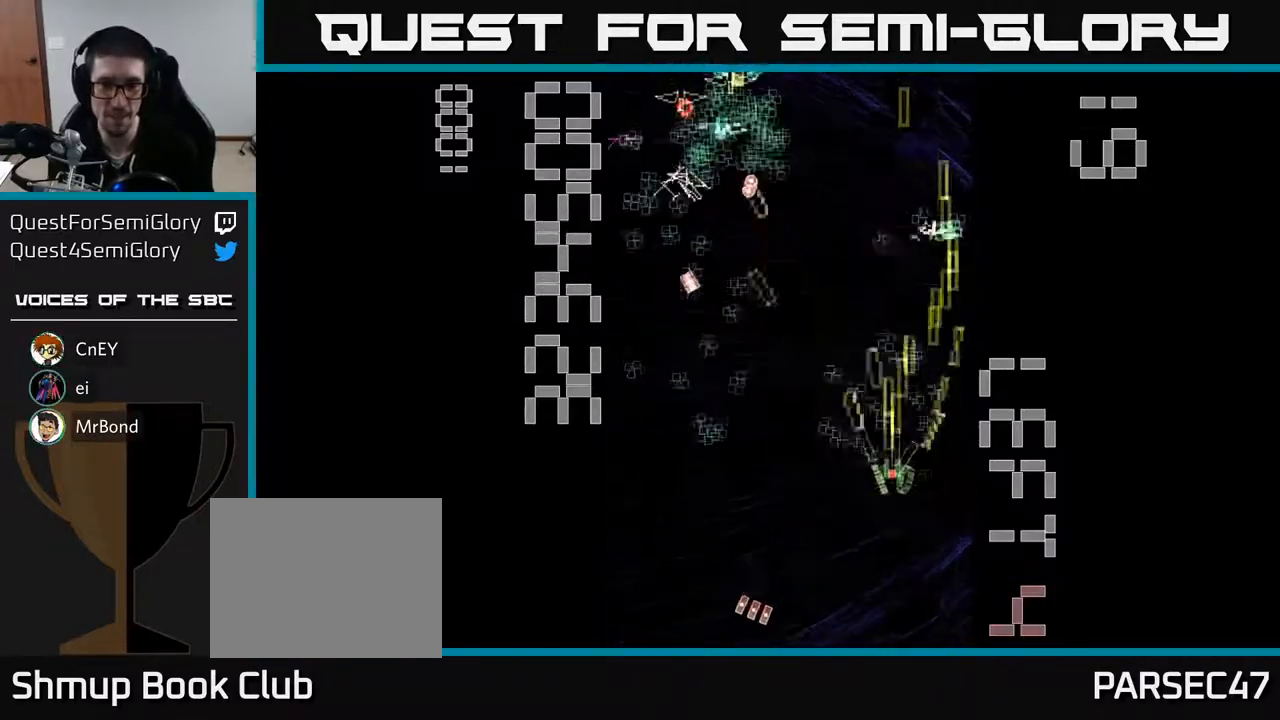
{"buttons": ["R2", "DPAD_LEFT"], "left_stick": "center", "events": [[133, "DPAD_LEFT", "down"], [150, "DPAD_UP", "up"], [183, "DPAD_DOWN", "down"], [283, "DPAD_LEFT", "up"], [317, "DPAD_LEFT", "down"], [483, "DPAD_DOWN", "up"]]}
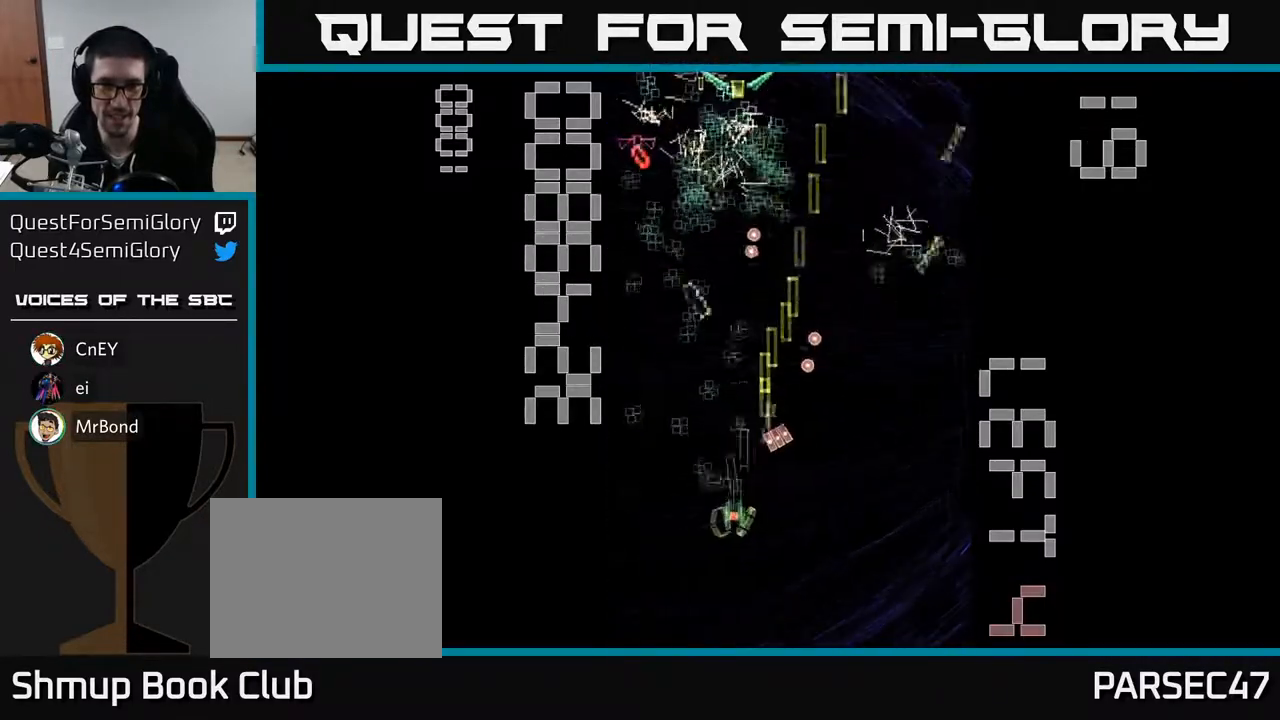
{"buttons": ["X", "R2", "DPAD_DOWN"], "left_stick": "center", "events": [[33, "DPAD_UP", "down"], [50, "X", "down"], [100, "DPAD_LEFT", "up"], [317, "DPAD_RIGHT", "down"], [317, "DPAD_UP", "up"], [450, "DPAD_DOWN", "down"], [483, "DPAD_RIGHT", "up"]]}
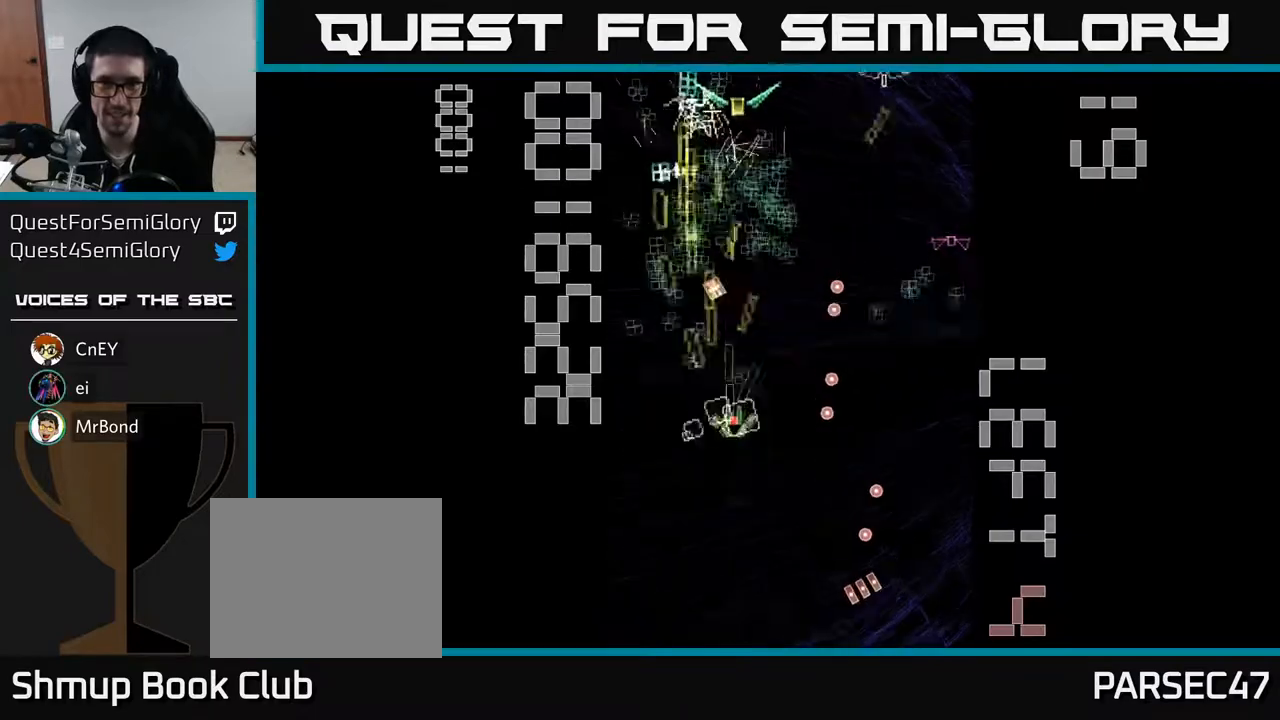
{"buttons": ["R2", "DPAD_UP"], "left_stick": "center", "events": [[200, "X", "up"], [250, "DPAD_DOWN", "up"], [250, "DPAD_LEFT", "down"], [283, "DPAD_UP", "down"], [433, "DPAD_LEFT", "up"]]}
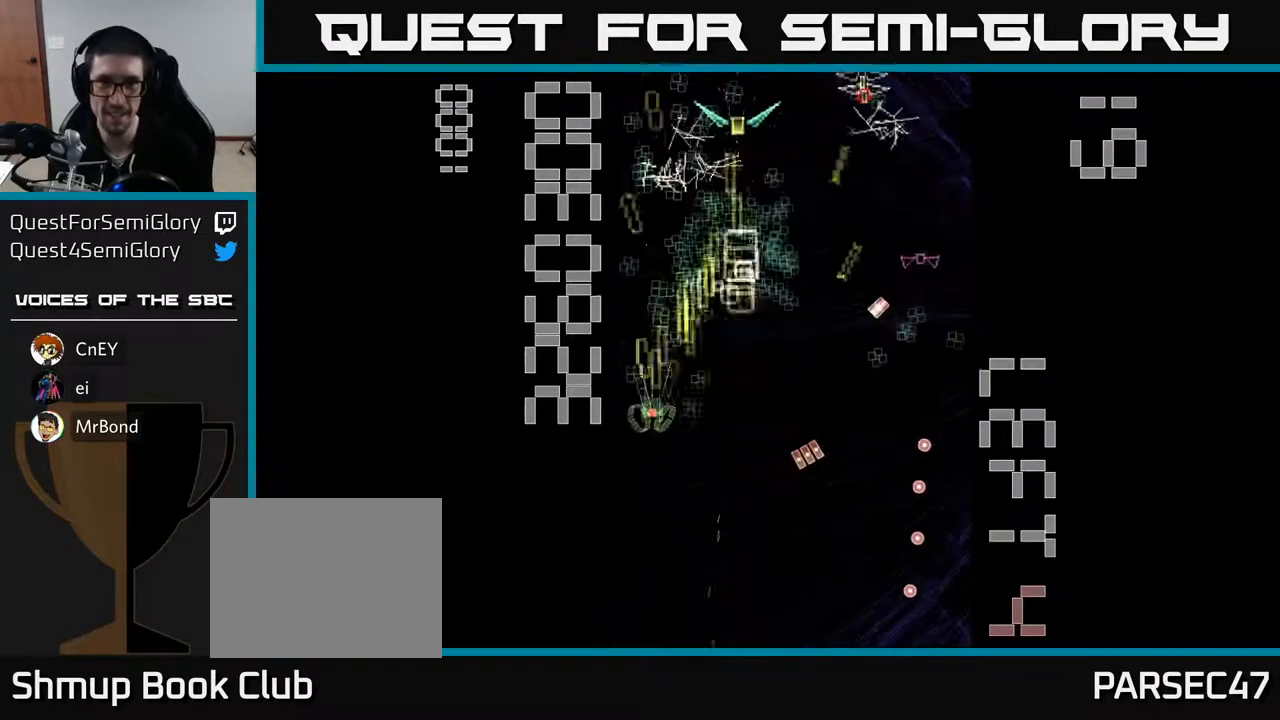
{"buttons": ["R2", "DPAD_DOWN"], "left_stick": "center", "events": [[33, "DPAD_RIGHT", "down"], [67, "DPAD_UP", "up"], [233, "DPAD_RIGHT", "up"], [233, "DPAD_UP", "down"], [400, "DPAD_UP", "up"], [417, "DPAD_RIGHT", "down"], [467, "DPAD_RIGHT", "up"], [483, "DPAD_DOWN", "down"]]}
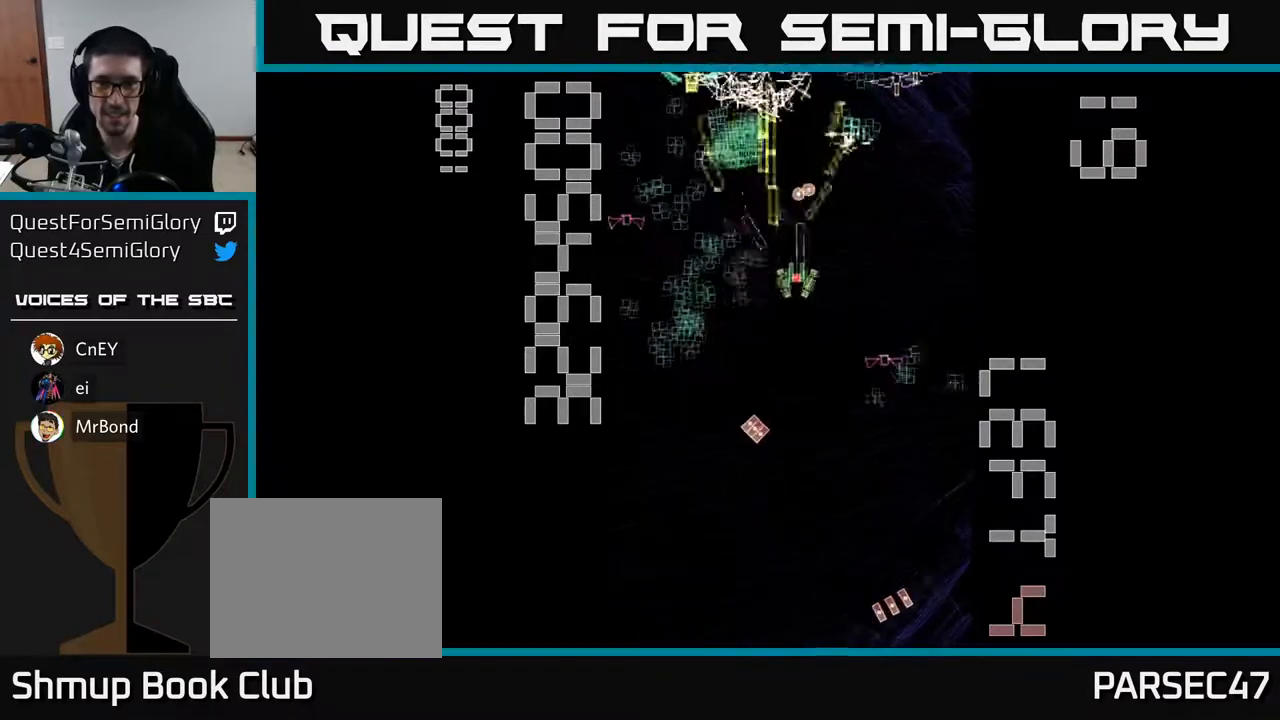
{"buttons": ["R2", "DPAD_DOWN", "DPAD_RIGHT"], "left_stick": "center", "events": [[33, "DPAD_LEFT", "down"], [117, "DPAD_LEFT", "up"], [433, "DPAD_RIGHT", "down"]]}
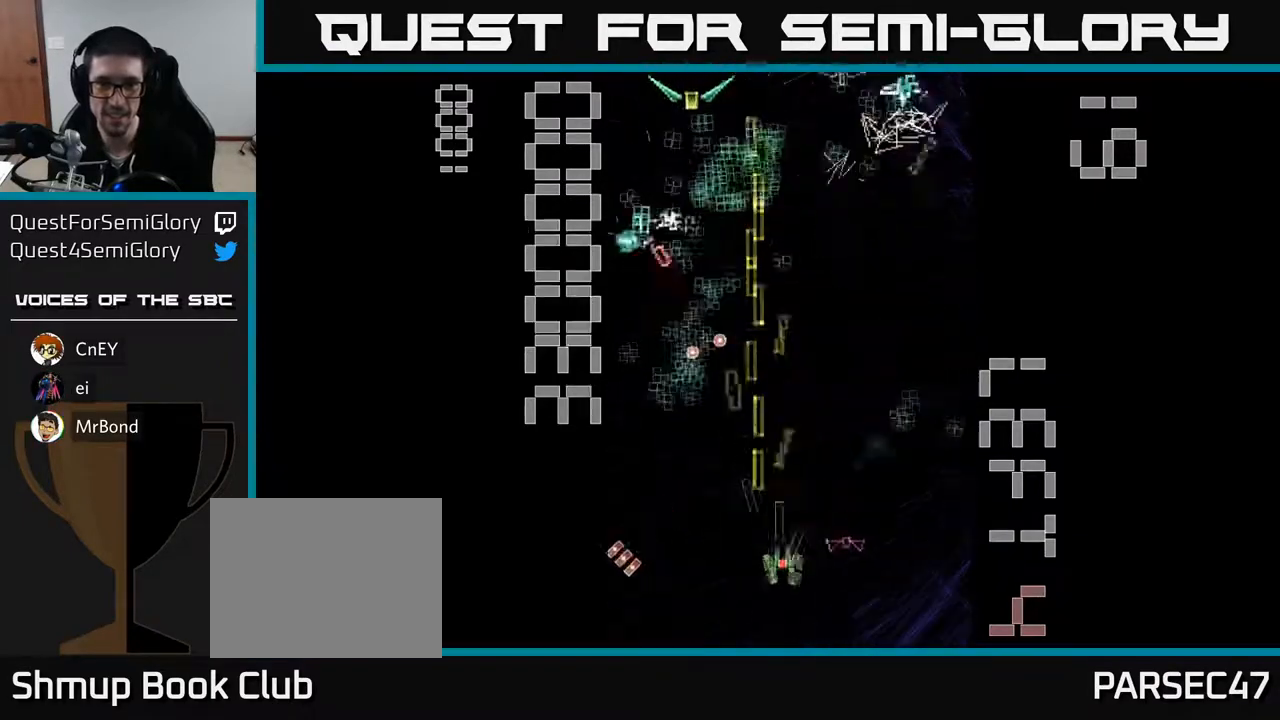
{"buttons": ["R2", "DPAD_RIGHT"], "left_stick": "center", "events": [[67, "DPAD_RIGHT", "up"], [100, "DPAD_LEFT", "down"], [117, "DPAD_DOWN", "up"], [300, "DPAD_LEFT", "up"], [300, "DPAD_UP", "down"], [333, "DPAD_UP", "up"], [350, "DPAD_RIGHT", "down"], [367, "DPAD_UP", "down"], [400, "DPAD_UP", "up"]]}
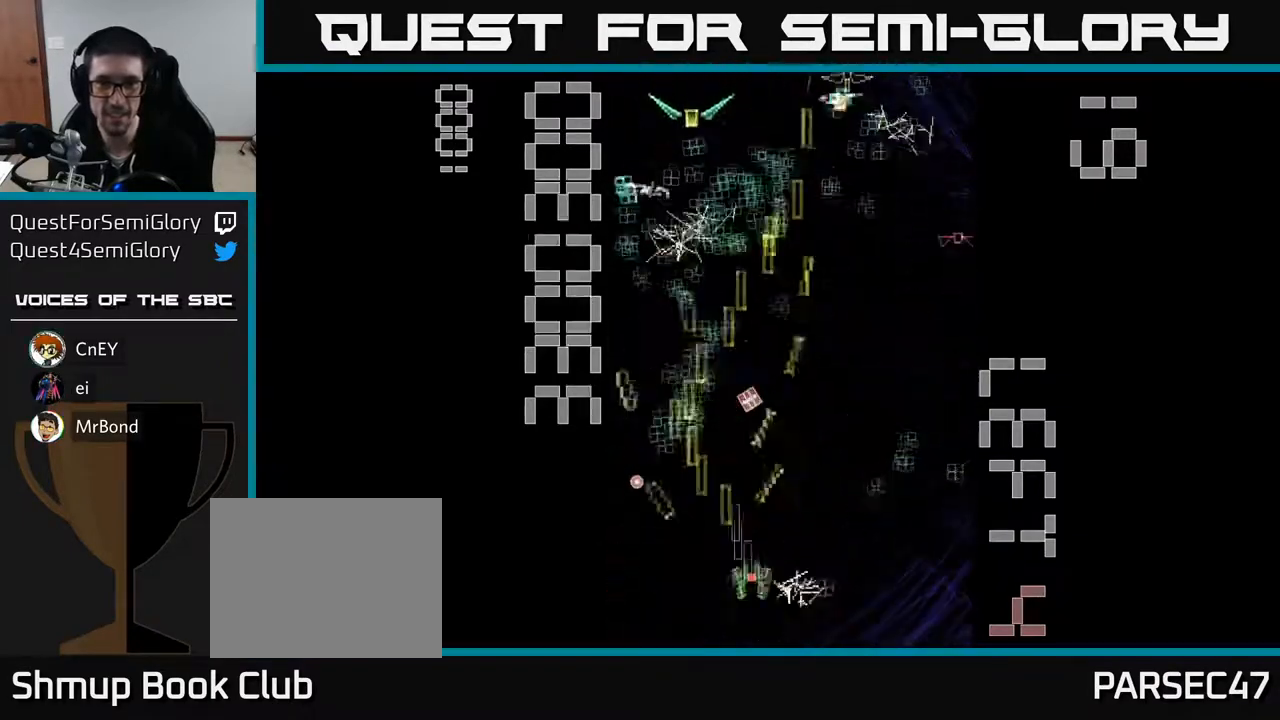
{"buttons": ["R2", "DPAD_LEFT"], "left_stick": "center", "events": [[117, "DPAD_UP", "down"], [267, "DPAD_UP", "up"], [333, "DPAD_RIGHT", "up"], [367, "DPAD_LEFT", "down"]]}
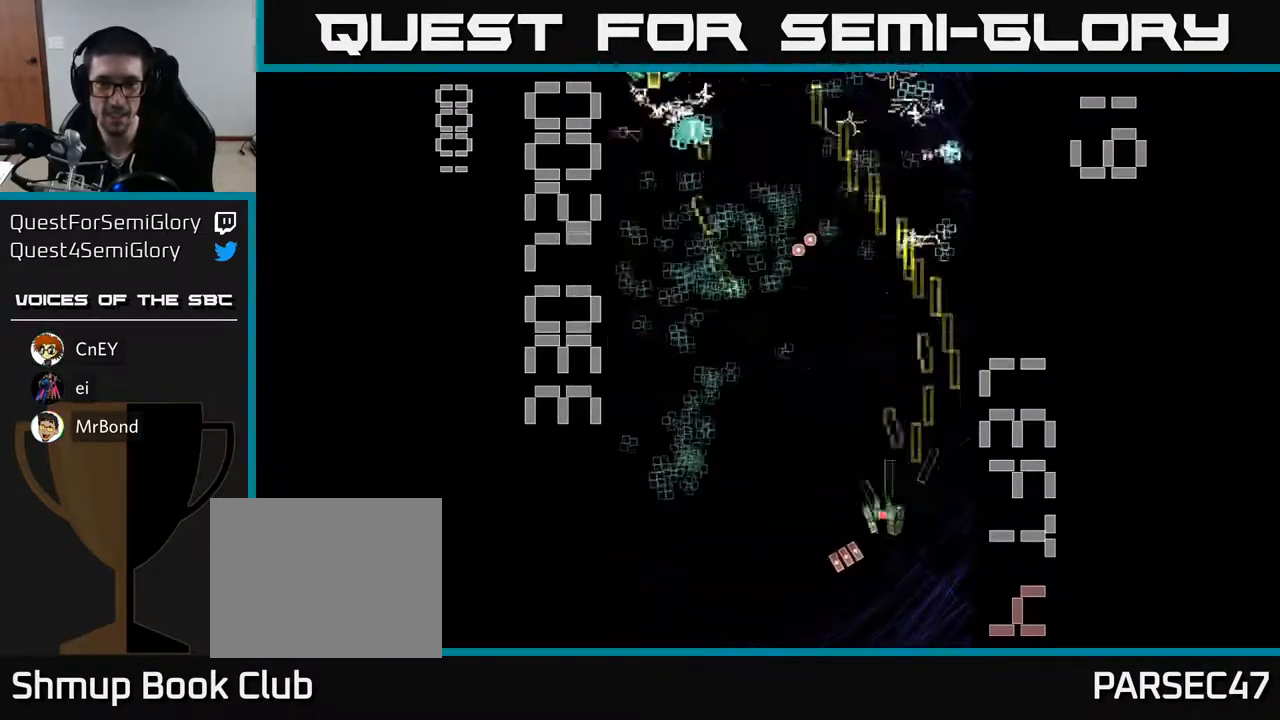
{"buttons": ["R2", "DPAD_UP", "DPAD_RIGHT"], "left_stick": "center", "events": [[350, "DPAD_UP", "down"], [383, "DPAD_LEFT", "up"], [417, "DPAD_RIGHT", "down"]]}
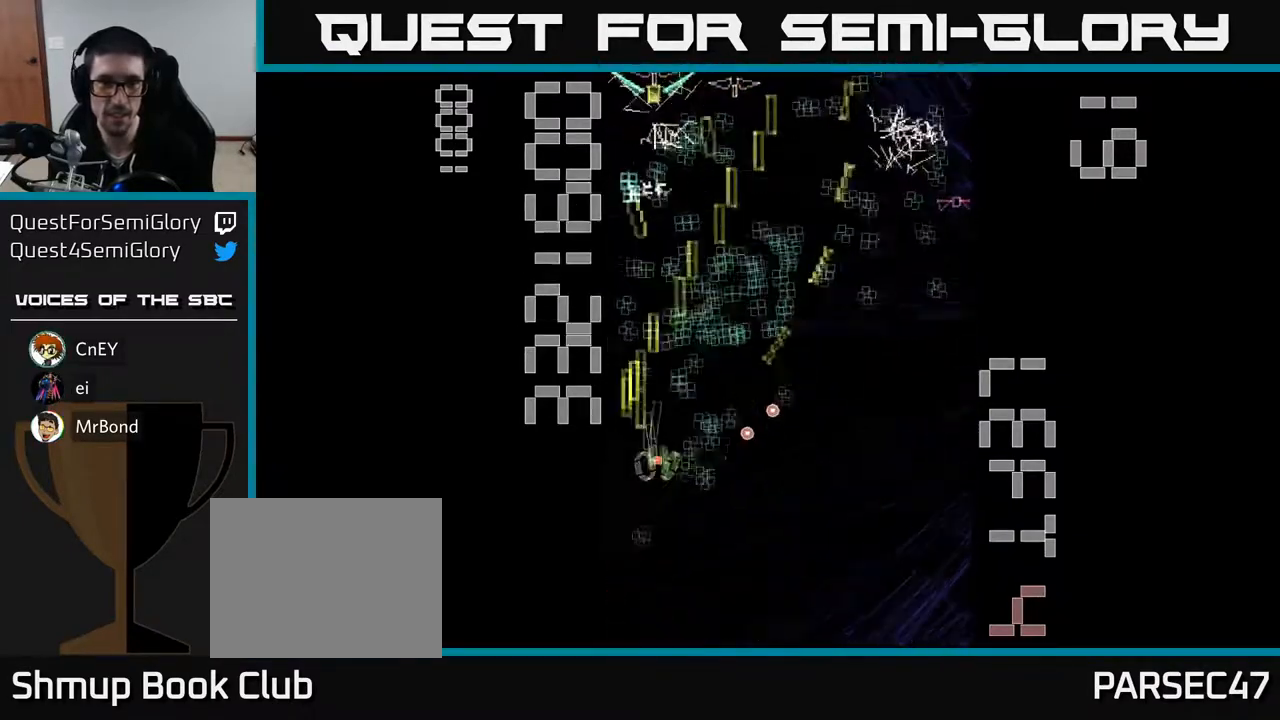
{"buttons": ["X", "R2", "DPAD_UP", "DPAD_LEFT"], "left_stick": "center", "events": [[83, "DPAD_RIGHT", "up"], [150, "X", "down"], [183, "DPAD_UP", "up"], [200, "DPAD_DOWN", "down"], [200, "DPAD_RIGHT", "down"], [217, "DPAD_RIGHT", "up"], [350, "DPAD_LEFT", "down"], [400, "DPAD_DOWN", "up"], [483, "DPAD_UP", "down"]]}
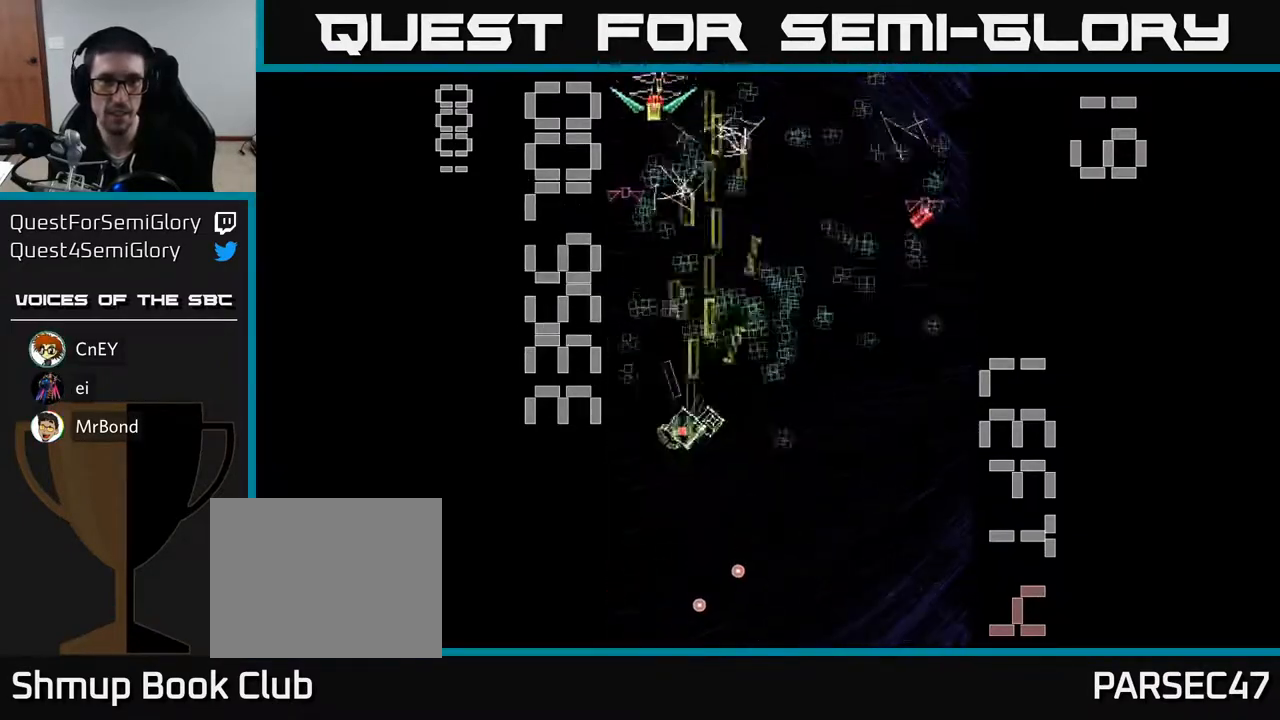
{"buttons": ["R2", "DPAD_DOWN", "DPAD_RIGHT"], "left_stick": "center", "events": [[17, "DPAD_LEFT", "up"], [317, "X", "up"], [333, "DPAD_UP", "up"], [367, "DPAD_DOWN", "down"], [483, "DPAD_RIGHT", "down"]]}
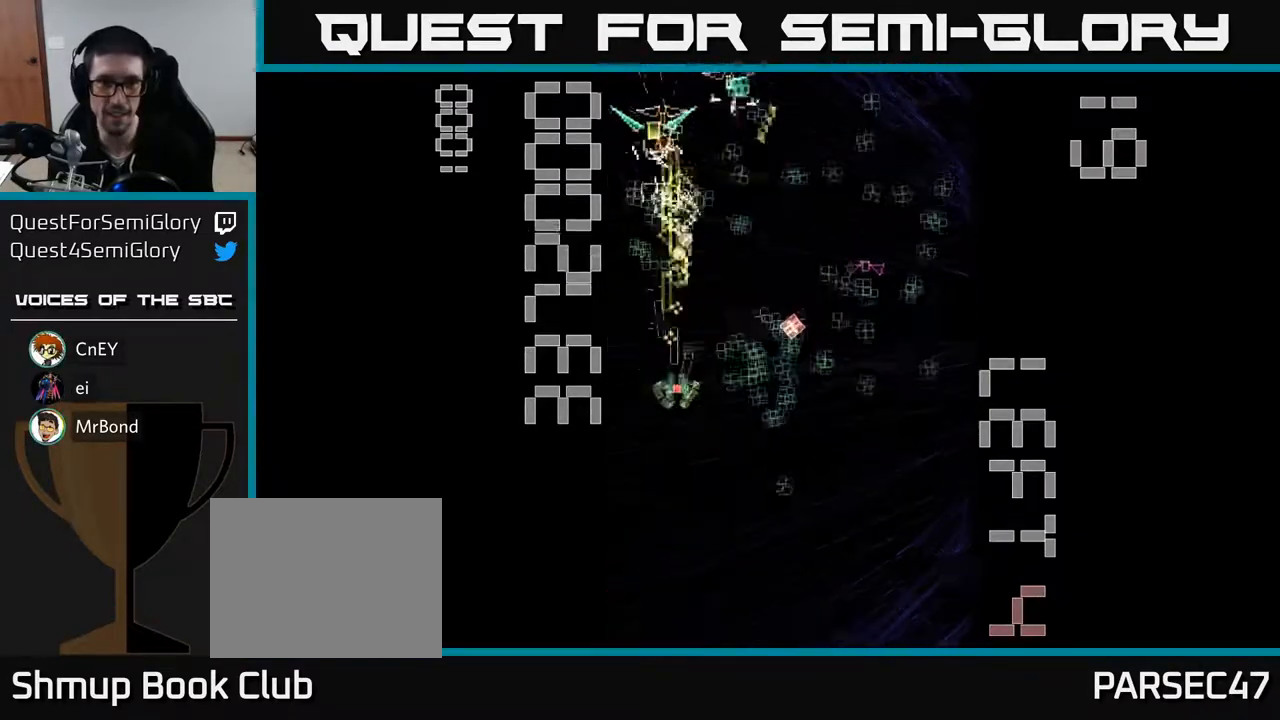
{"buttons": ["R2", "DPAD_RIGHT"], "left_stick": "center", "events": [[283, "DPAD_RIGHT", "up"], [300, "DPAD_DOWN", "up"], [350, "DPAD_UP", "down"], [467, "DPAD_UP", "up"], [483, "DPAD_RIGHT", "down"]]}
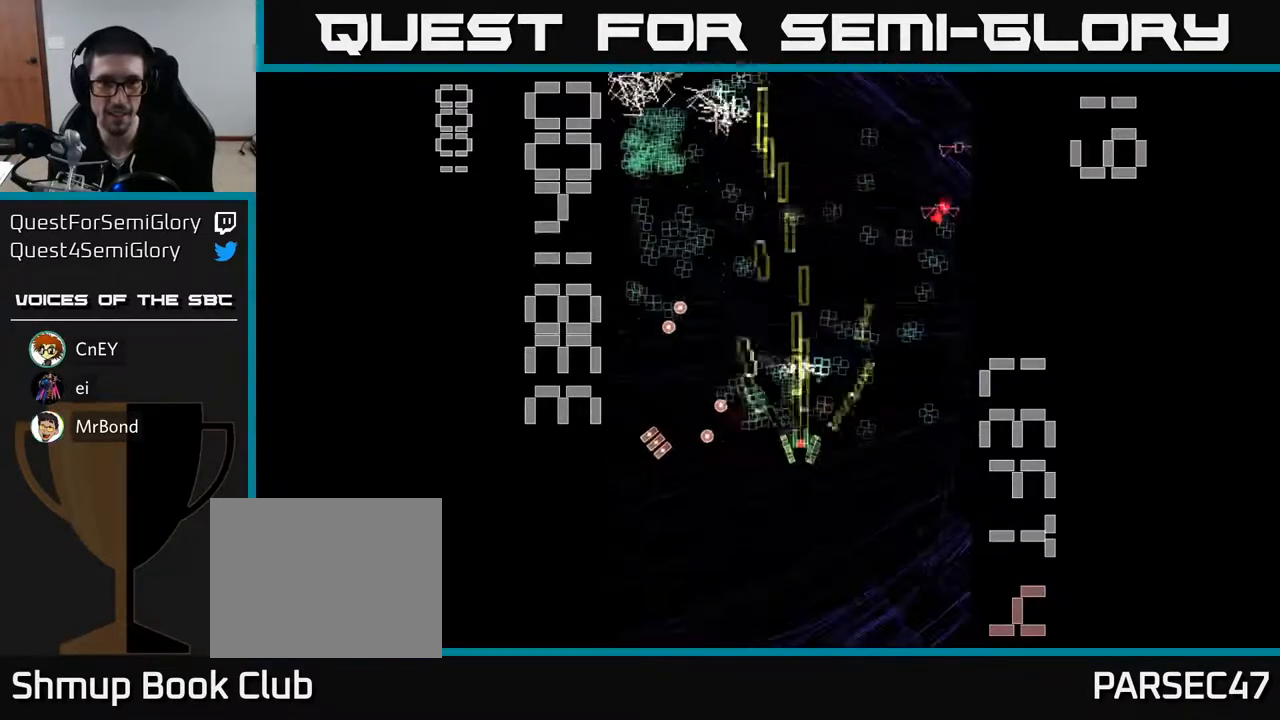
{"buttons": ["R2", "DPAD_LEFT"], "left_stick": "center", "events": [[100, "DPAD_UP", "down"], [167, "DPAD_UP", "up"], [183, "DPAD_RIGHT", "up"], [217, "DPAD_DOWN", "down"], [233, "DPAD_LEFT", "down"], [300, "DPAD_DOWN", "up"]]}
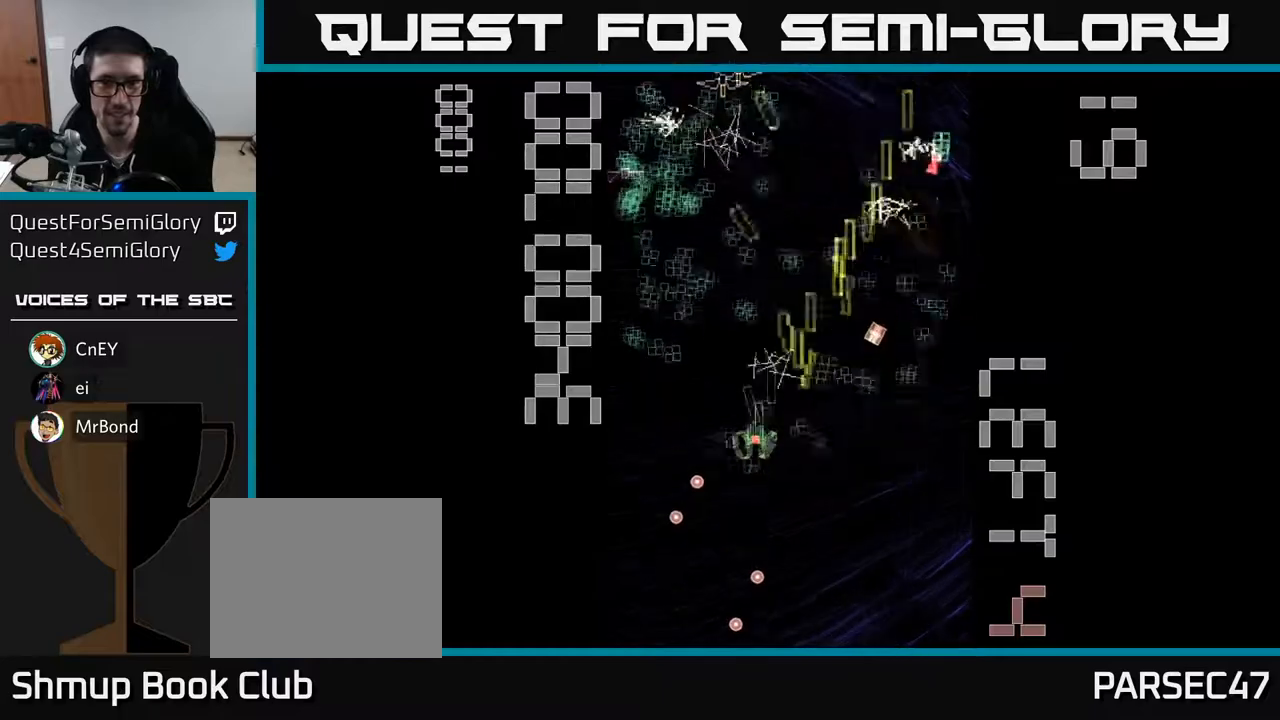
{"buttons": ["R2", "DPAD_RIGHT"], "left_stick": "center"}
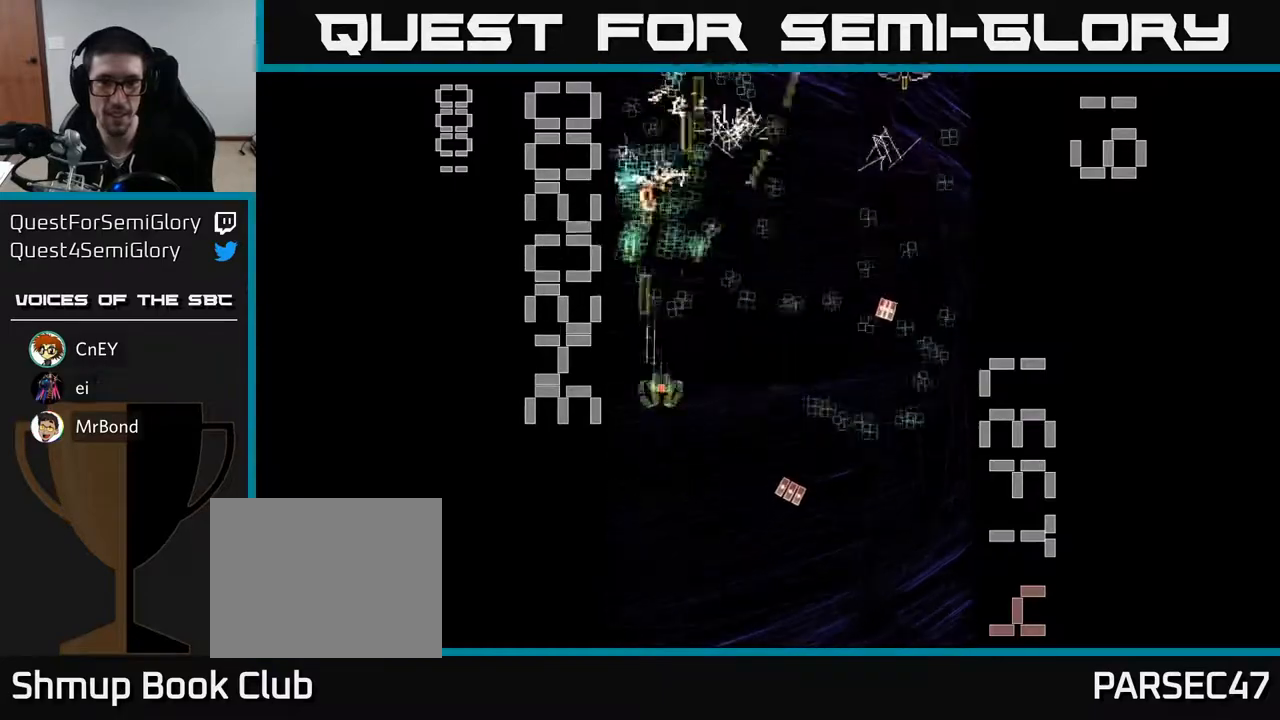
{"buttons": ["R2", "DPAD_UP"], "left_stick": "center", "events": [[133, "DPAD_DOWN", "down"], [283, "DPAD_DOWN", "up"], [483, "DPAD_RIGHT", "up"], [500, "DPAD_UP", "down"]]}
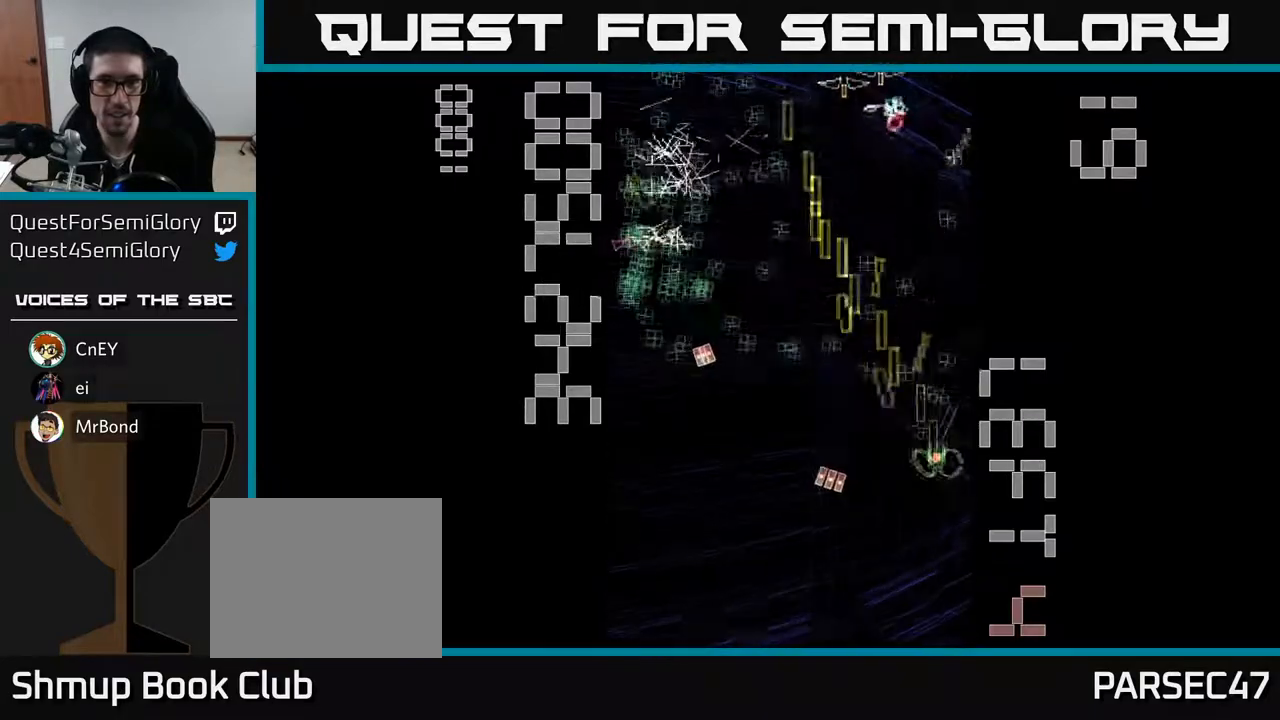
{"buttons": ["R2", "DPAD_LEFT"], "left_stick": "center", "events": [[33, "DPAD_LEFT", "down"], [117, "DPAD_UP", "up"]]}
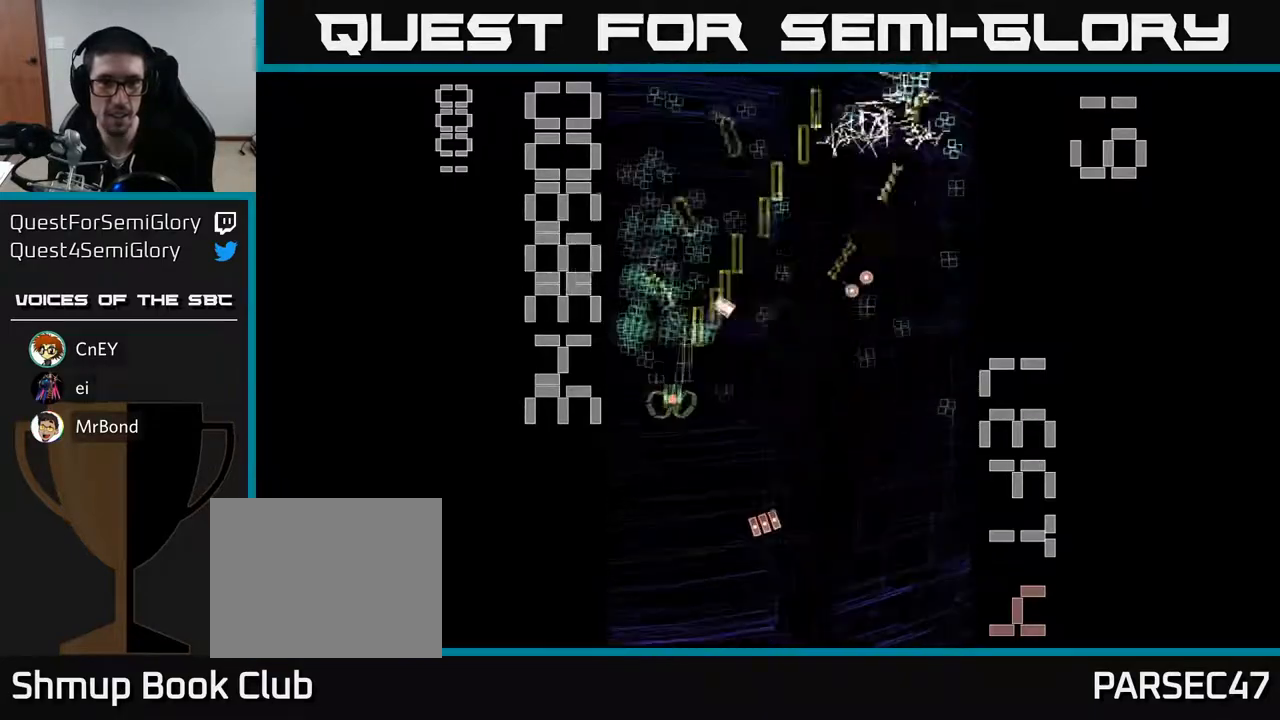
{"buttons": ["R2", "DPAD_UP"], "left_stick": "center", "events": [[33, "DPAD_LEFT", "up"], [50, "DPAD_RIGHT", "down"], [150, "DPAD_DOWN", "down"], [250, "DPAD_RIGHT", "up"], [267, "DPAD_DOWN", "up"], [283, "DPAD_LEFT", "down"], [367, "DPAD_UP", "down"], [483, "DPAD_LEFT", "up"]]}
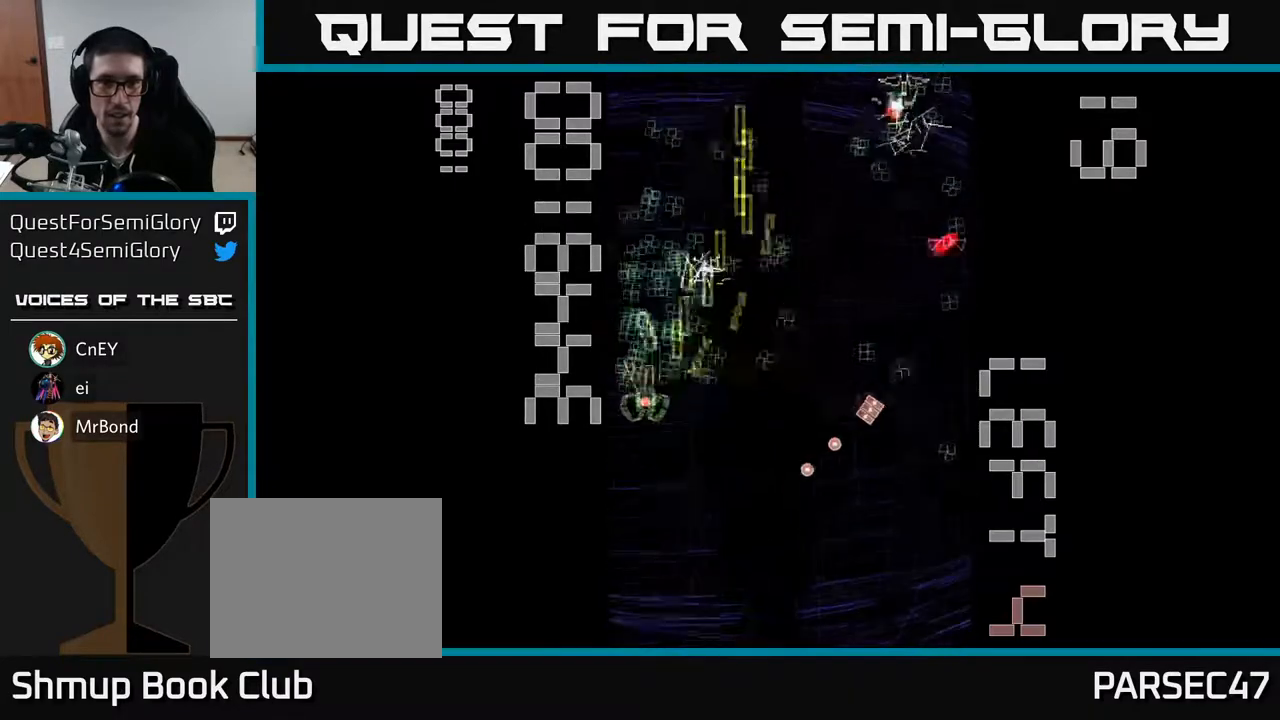
{"buttons": ["R2", "DPAD_DOWN", "DPAD_RIGHT"], "left_stick": "center", "events": [[50, "DPAD_RIGHT", "down"], [100, "DPAD_UP", "up"], [333, "DPAD_DOWN", "down"]]}
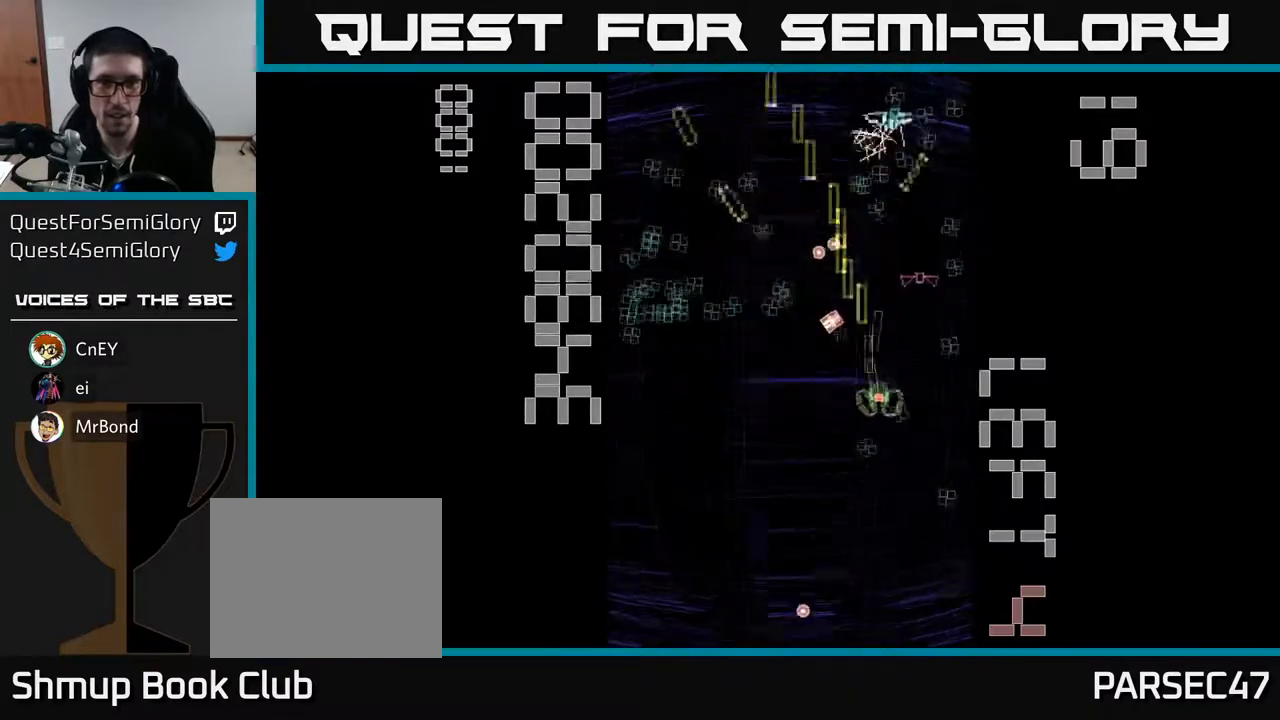
{"buttons": ["R2", "DPAD_UP"], "left_stick": "center", "events": [[133, "DPAD_RIGHT", "up"], [233, "DPAD_DOWN", "up"], [250, "DPAD_LEFT", "down"], [267, "DPAD_UP", "down"], [317, "DPAD_LEFT", "up"]]}
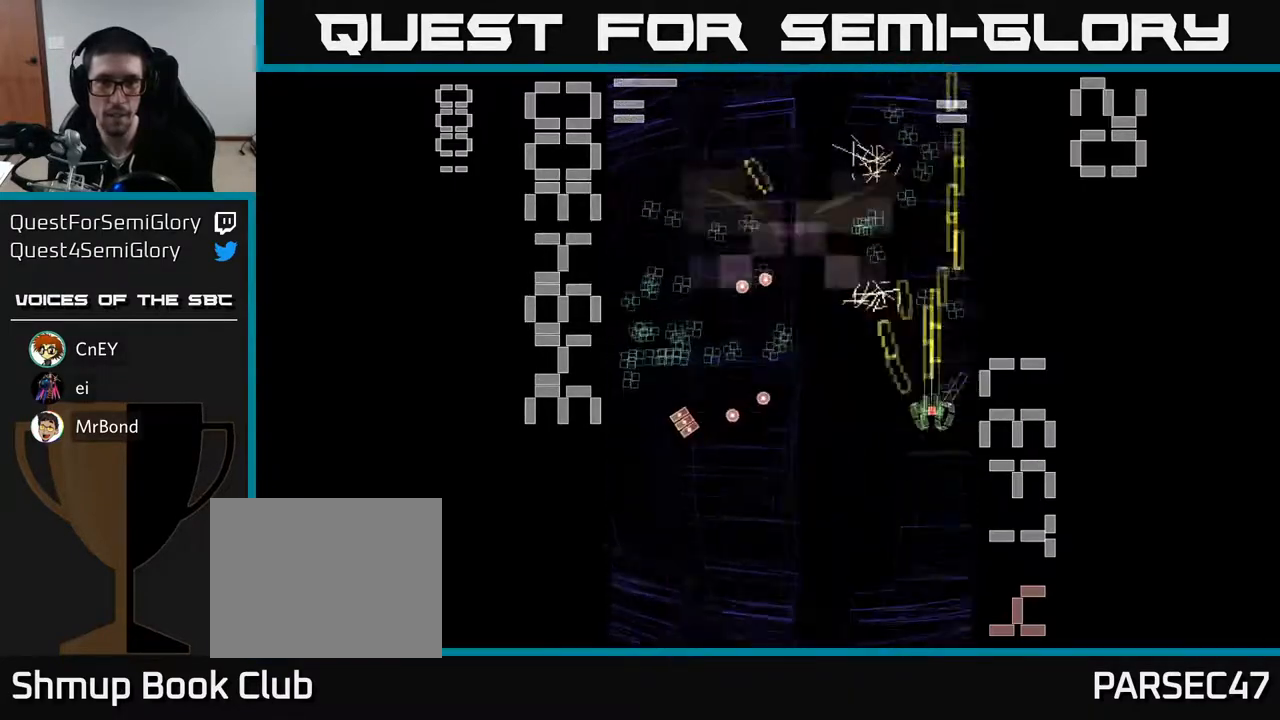
{"buttons": ["X", "R2", "DPAD_LEFT"], "left_stick": "center", "events": [[183, "DPAD_LEFT", "down"], [217, "DPAD_UP", "up"], [283, "DPAD_DOWN", "down"], [333, "DPAD_LEFT", "up"], [417, "DPAD_LEFT", "down"], [450, "DPAD_DOWN", "up"], [467, "X", "down"]]}
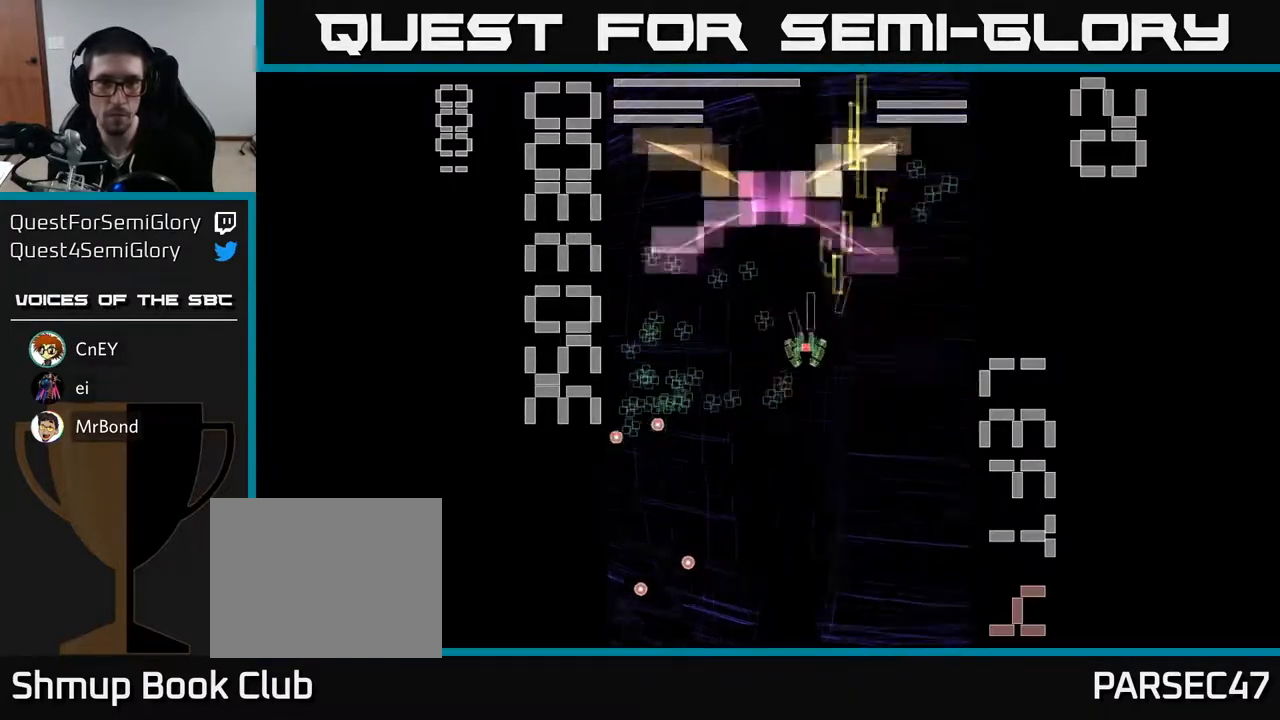
{"buttons": ["X", "R2", "DPAD_DOWN", "DPAD_LEFT"], "left_stick": "center", "events": [[117, "DPAD_DOWN", "down"]]}
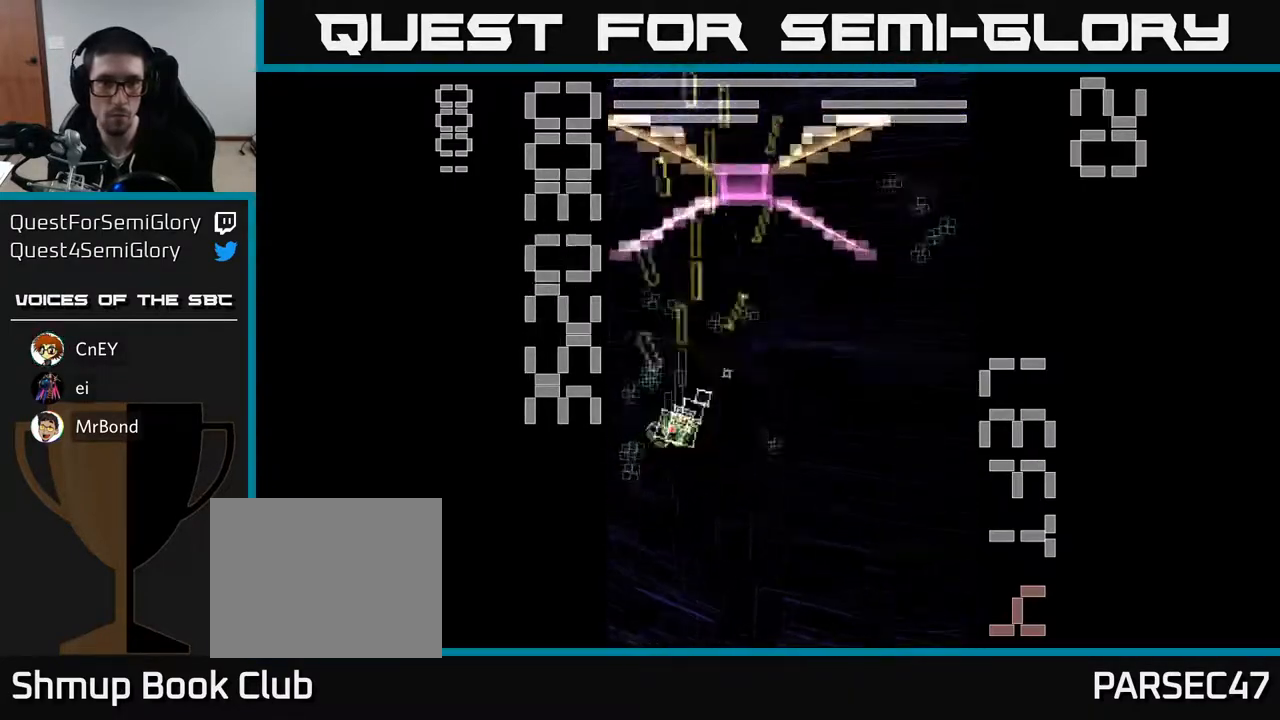
{"buttons": ["X", "R2", "DPAD_UP"], "left_stick": "center", "events": [[83, "DPAD_LEFT", "up"], [150, "DPAD_DOWN", "up"], [150, "DPAD_RIGHT", "down"], [183, "DPAD_RIGHT", "up"], [183, "DPAD_UP", "down"]]}